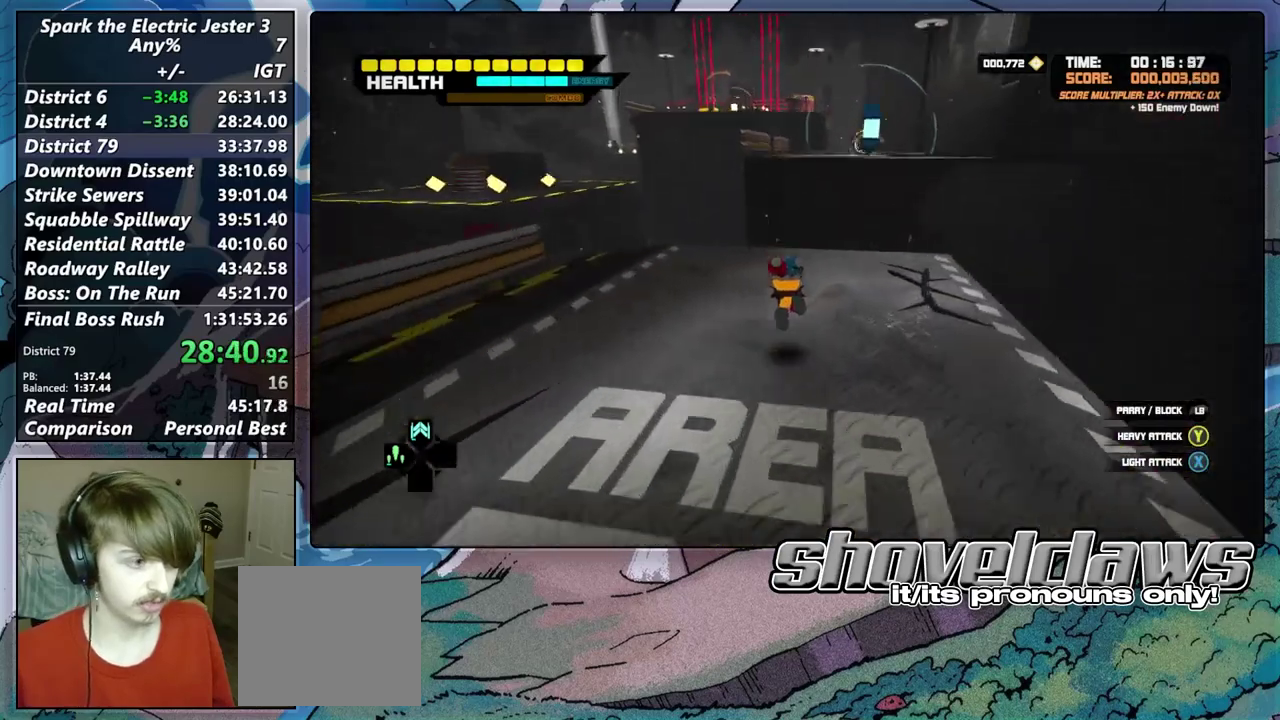
Gameplay with a controller (PlayStation layout); each line is a JSON object with the inputs held at the frame after it. "events" lists button and stick changes between this image and that frame as [ms after this image, input, new state], when the widget could be followed in between.
{"buttons": ["CROSS", "R1"], "left_stick": "up", "right_stick": "center", "events": [[117, "CROSS", "down"], [500, "R1", "down"]]}
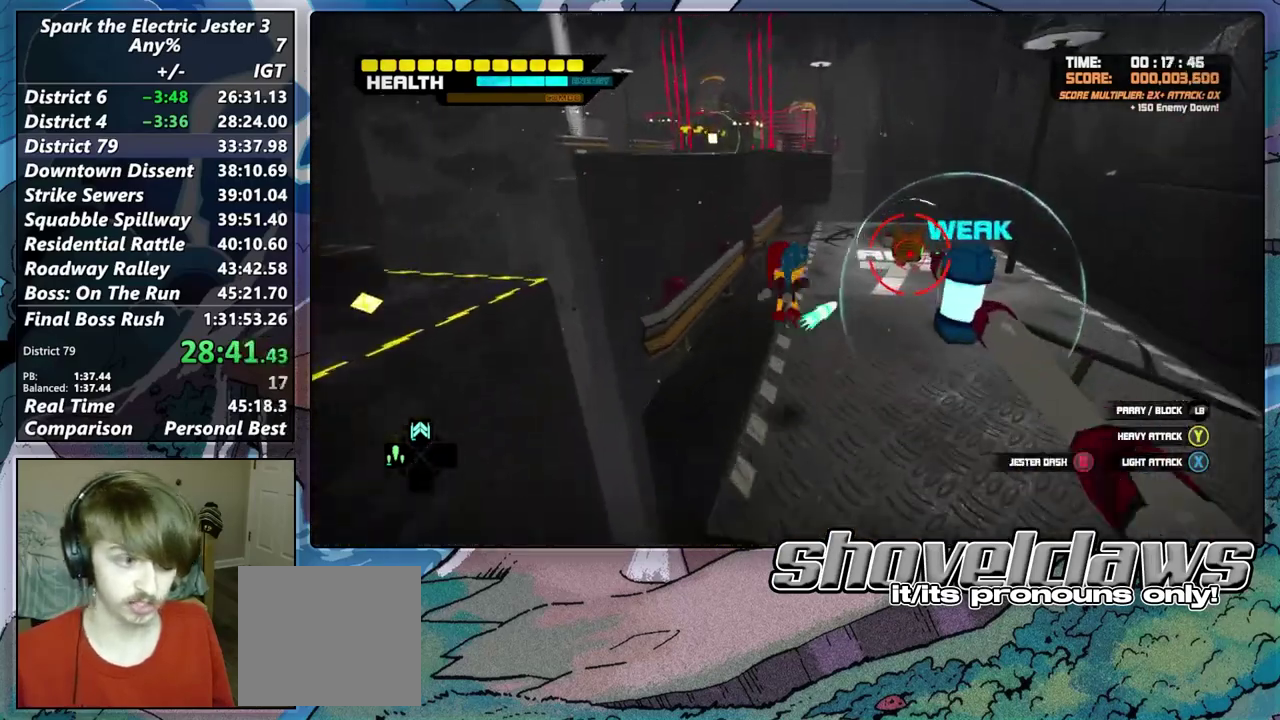
{"buttons": ["CROSS"], "left_stick": "up", "right_stick": "center", "events": [[67, "CROSS", "up"], [117, "R1", "up"], [167, "L2", "down"], [267, "CROSS", "down"], [383, "CROSS", "up"], [433, "L2", "up"], [467, "CROSS", "down"]]}
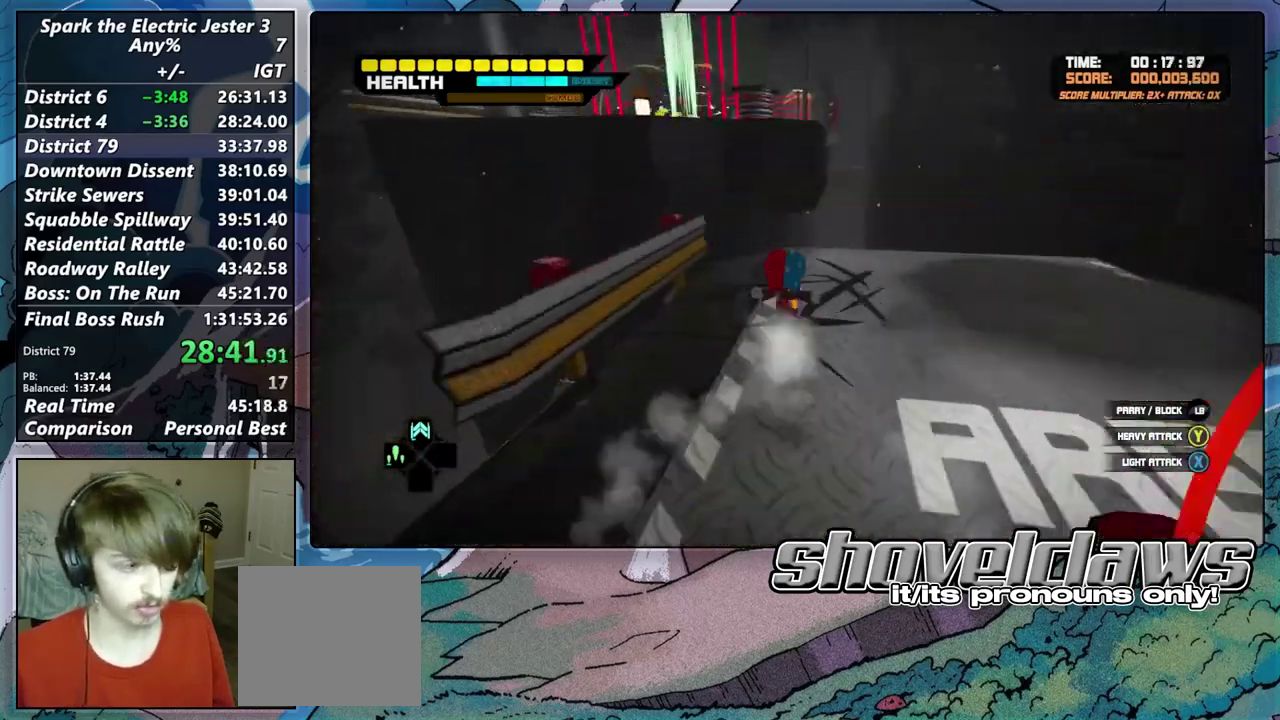
{"buttons": ["CROSS"], "left_stick": "up-left", "right_stick": "center", "events": [[217, "R1", "down"], [217, "left_stick", "up-left"], [500, "R1", "up"]]}
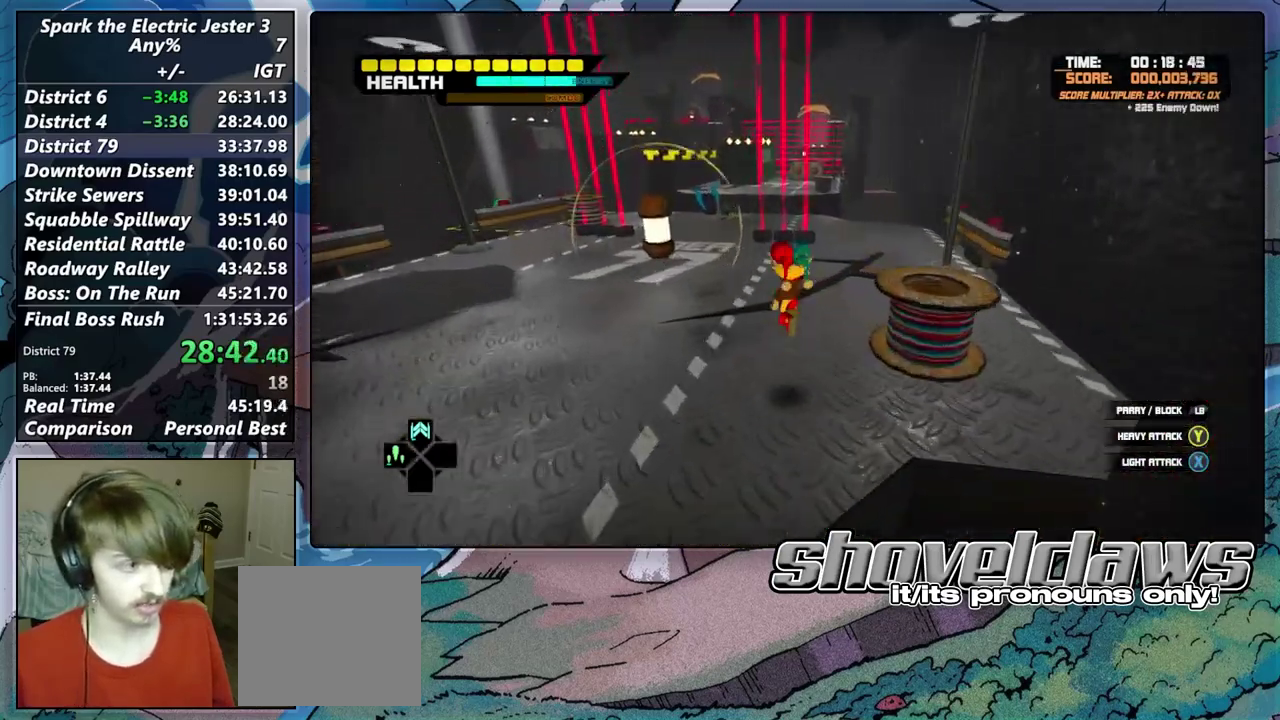
{"buttons": ["CROSS"], "left_stick": "up", "right_stick": "center", "events": [[17, "CROSS", "up"], [83, "left_stick", "down-right"], [333, "left_stick", "up"], [383, "CROSS", "down"]]}
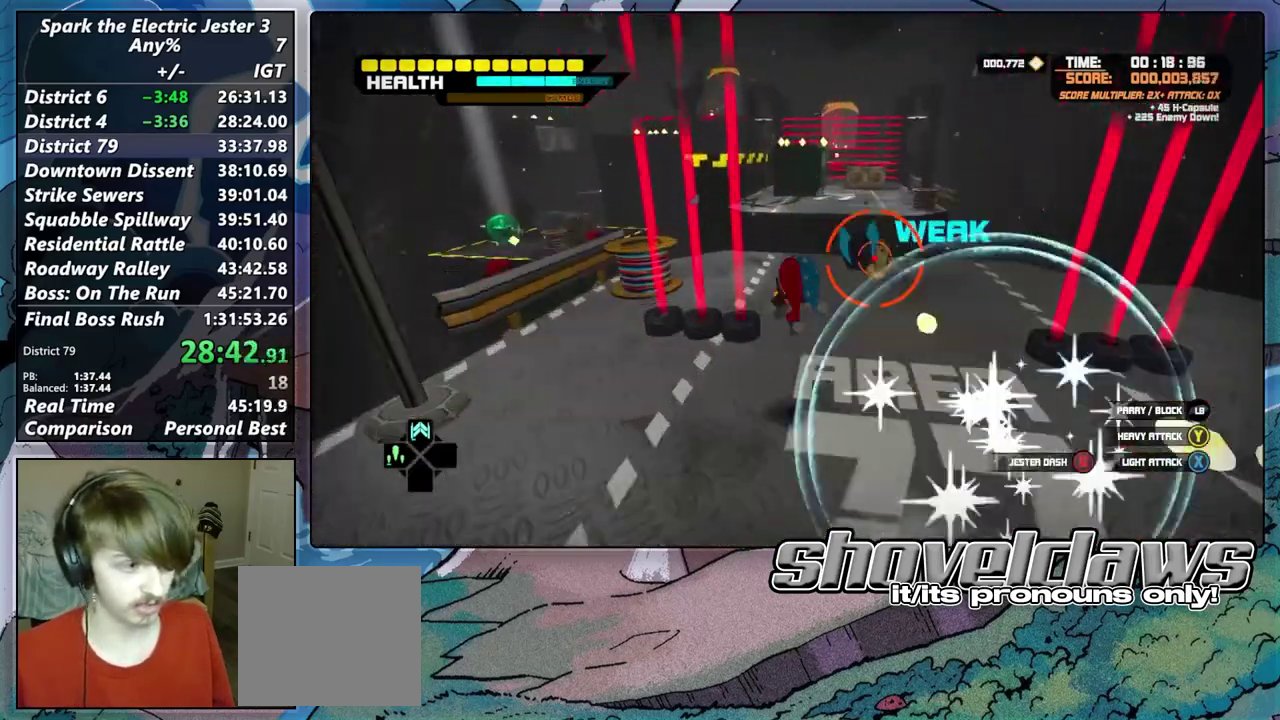
{"buttons": [], "left_stick": "up-left", "right_stick": "center", "events": [[67, "R1", "down"], [400, "left_stick", "up-left"], [450, "CROSS", "up"], [450, "R1", "up"]]}
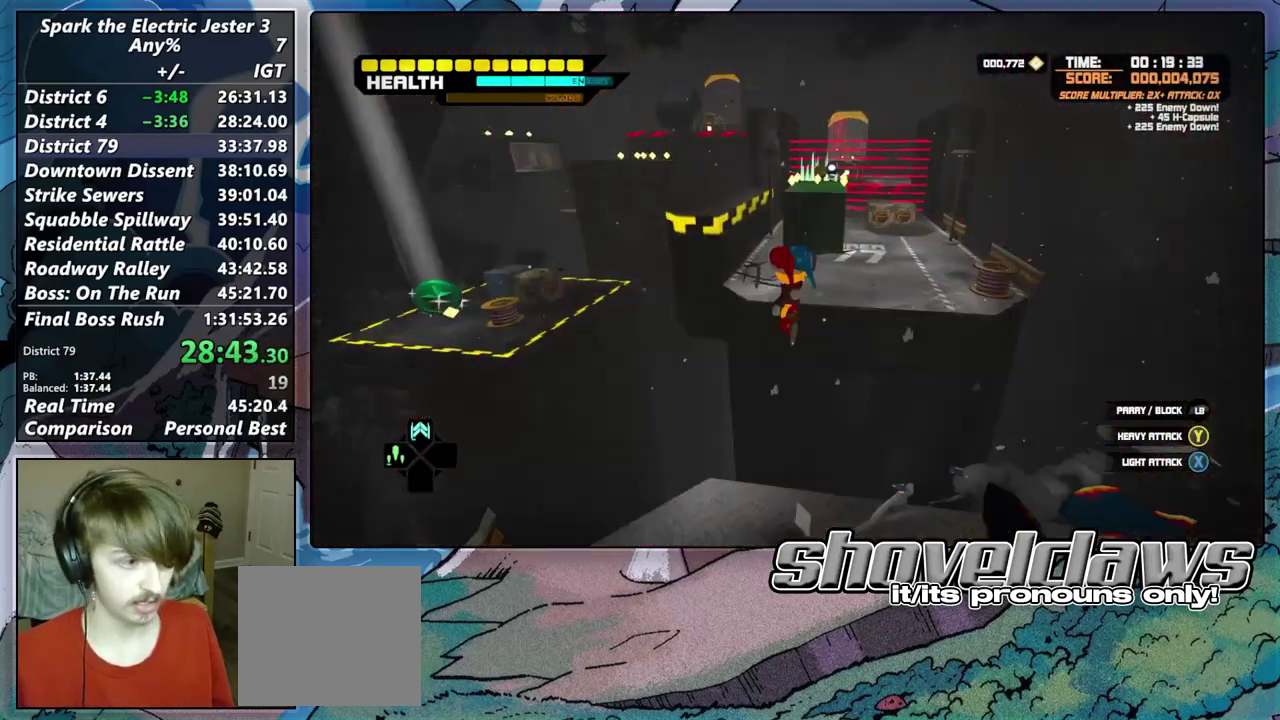
{"buttons": [], "left_stick": "up", "right_stick": "center", "events": [[83, "CROSS", "down"], [333, "left_stick", "up"], [383, "CROSS", "up"]]}
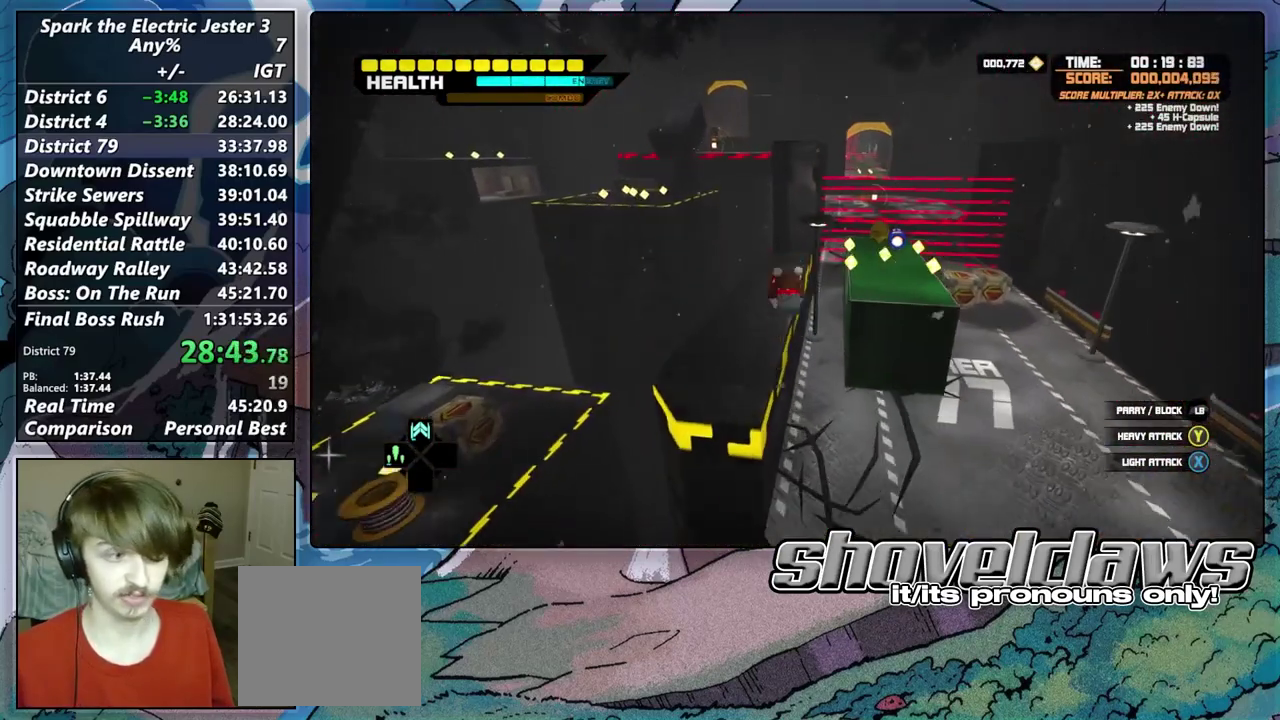
{"buttons": ["CROSS"], "left_stick": "up", "right_stick": "center", "events": [[83, "L2", "down"], [267, "CROSS", "down"], [317, "L2", "up"], [417, "CROSS", "up"], [500, "CROSS", "down"]]}
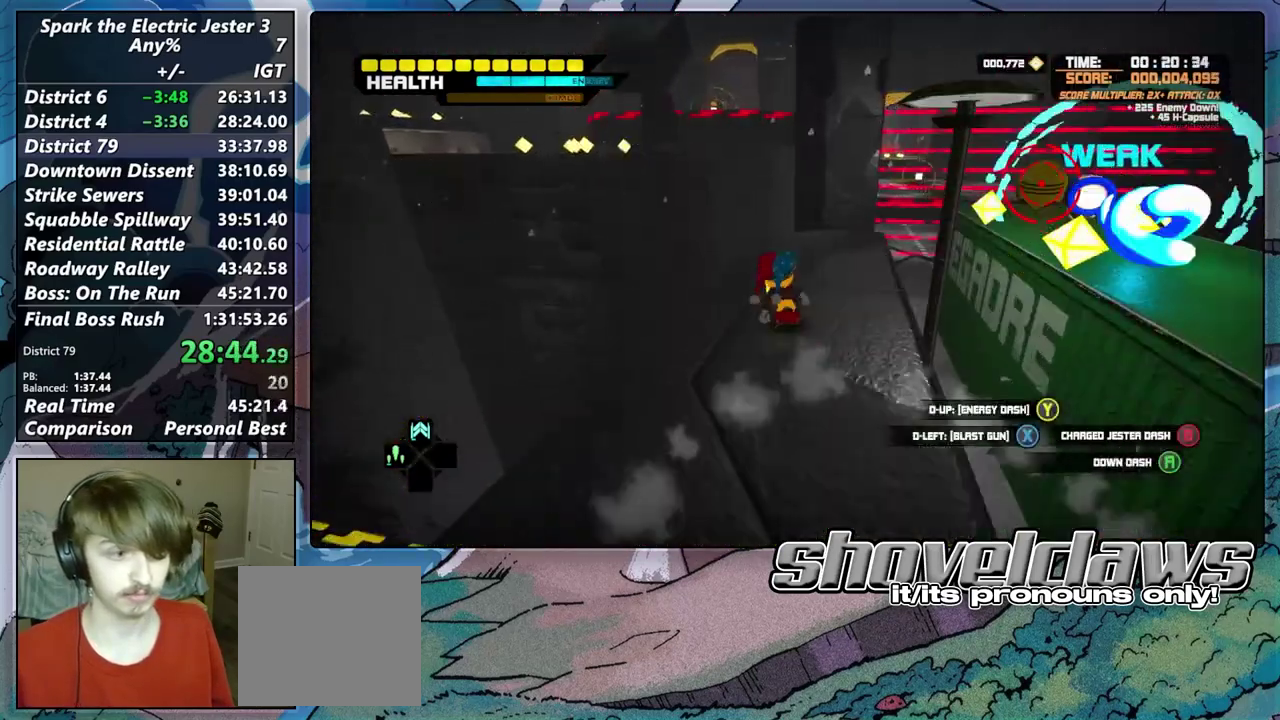
{"buttons": ["CROSS"], "left_stick": "up", "right_stick": "center", "events": []}
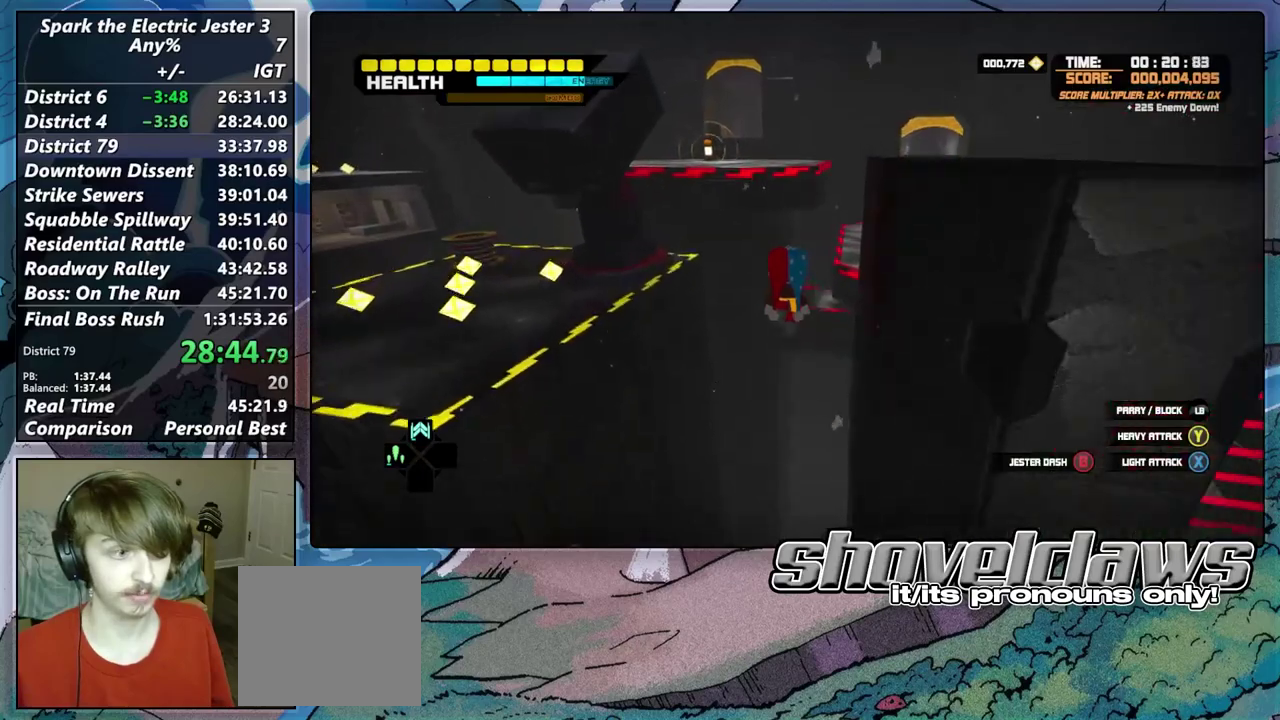
{"buttons": ["CROSS"], "left_stick": "up", "right_stick": "center", "events": [[33, "CROSS", "up"], [283, "CROSS", "down"]]}
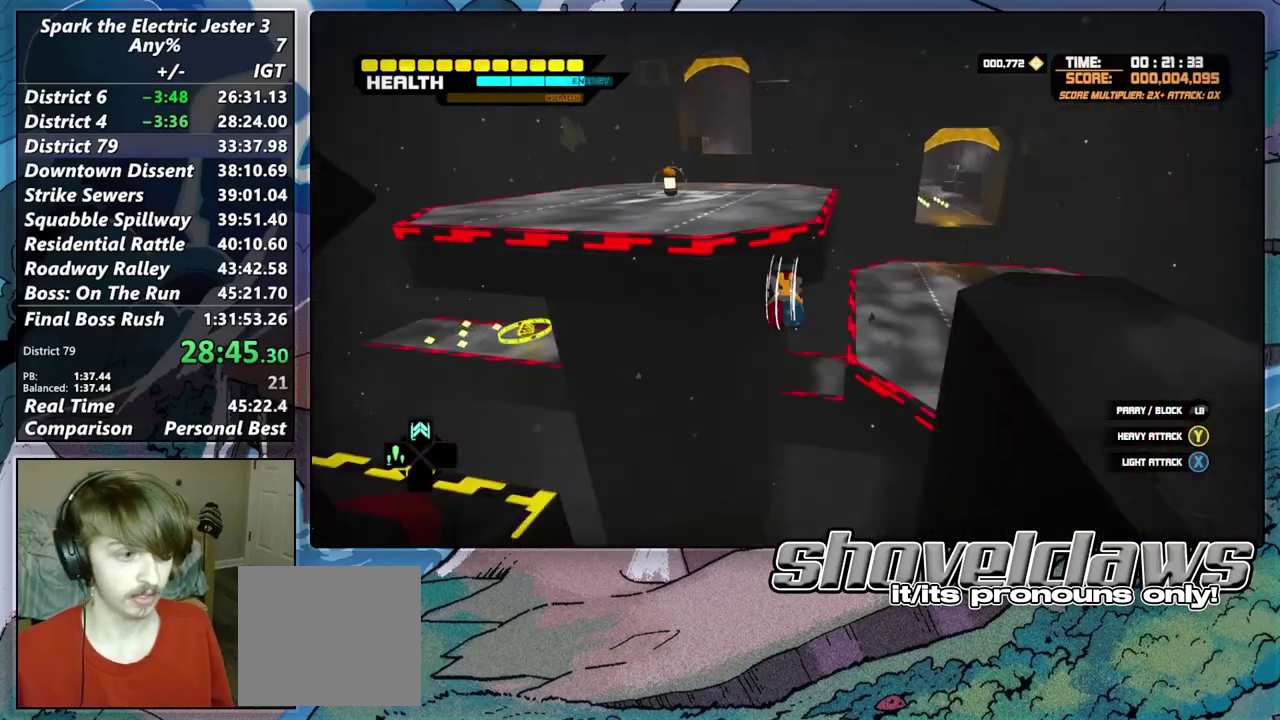
{"buttons": [], "left_stick": "up", "right_stick": "center", "events": [[483, "CROSS", "up"]]}
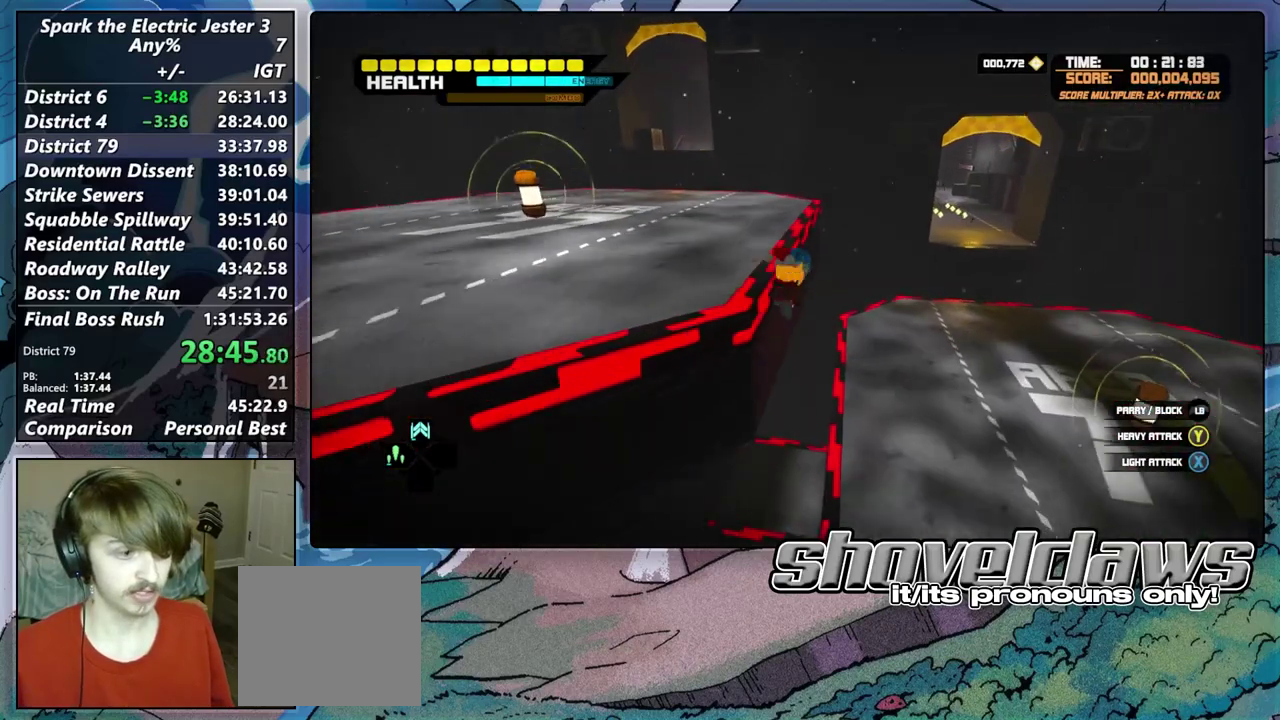
{"buttons": ["R2"], "left_stick": "up", "right_stick": "center", "events": [[133, "R2", "down"]]}
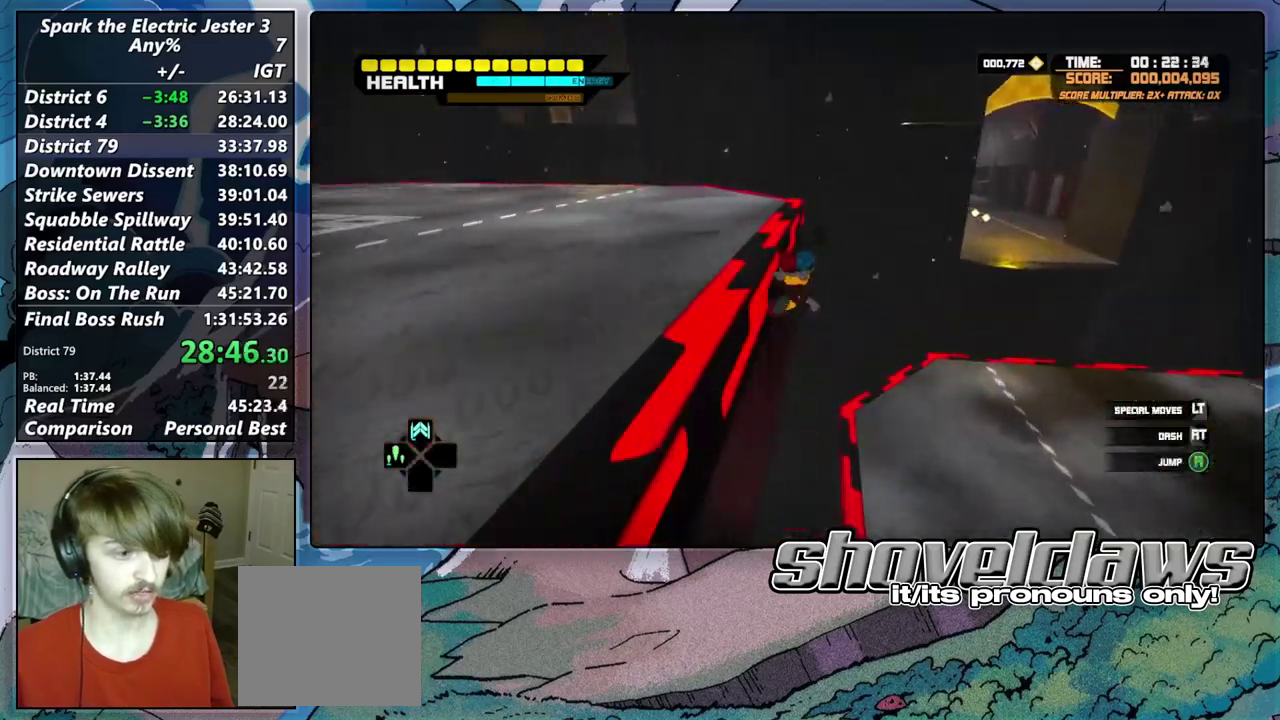
{"buttons": [], "left_stick": "up", "right_stick": "center", "events": [[67, "CROSS", "down"], [217, "CROSS", "up"], [233, "R2", "up"]]}
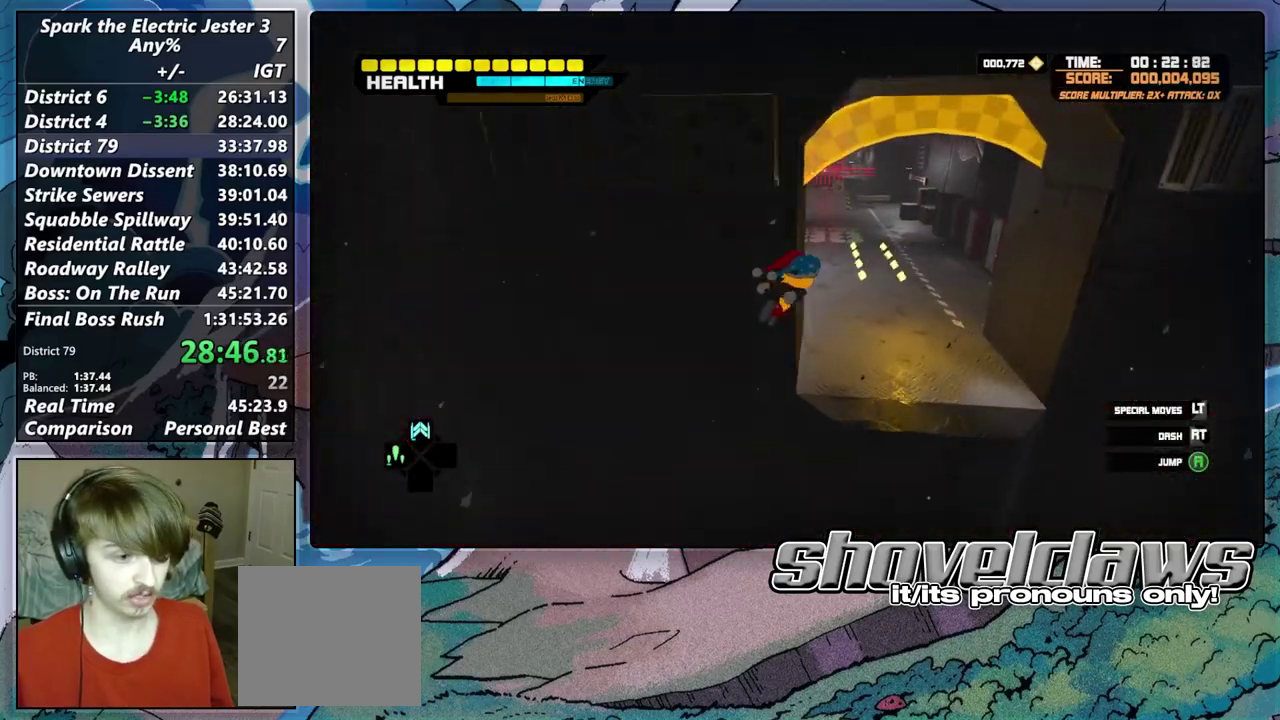
{"buttons": [], "left_stick": "up", "right_stick": "center", "events": [[200, "right_stick", "right"], [317, "right_stick", "center"]]}
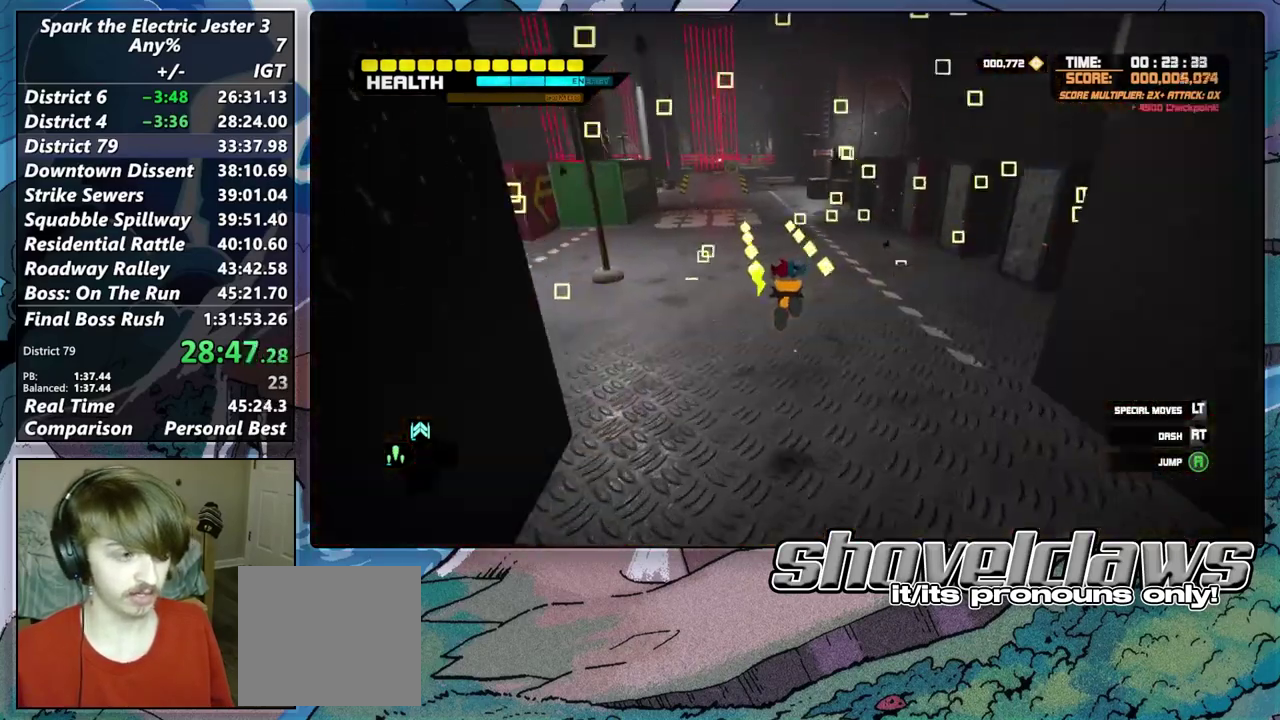
{"buttons": [], "left_stick": "up", "right_stick": "center", "events": [[150, "CIRCLE", "down"], [250, "CIRCLE", "up"]]}
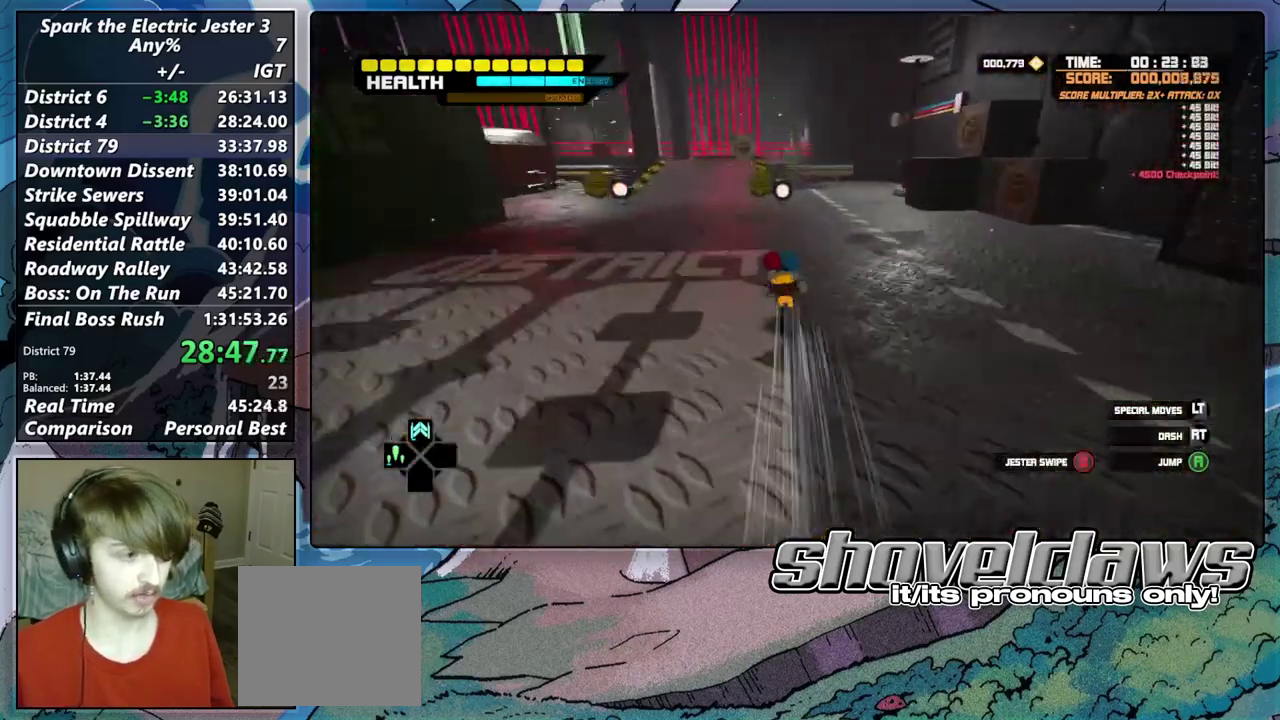
{"buttons": ["CROSS"], "left_stick": "up", "right_stick": "center", "events": [[17, "left_stick", "up-left"], [250, "CROSS", "down"], [417, "left_stick", "up"]]}
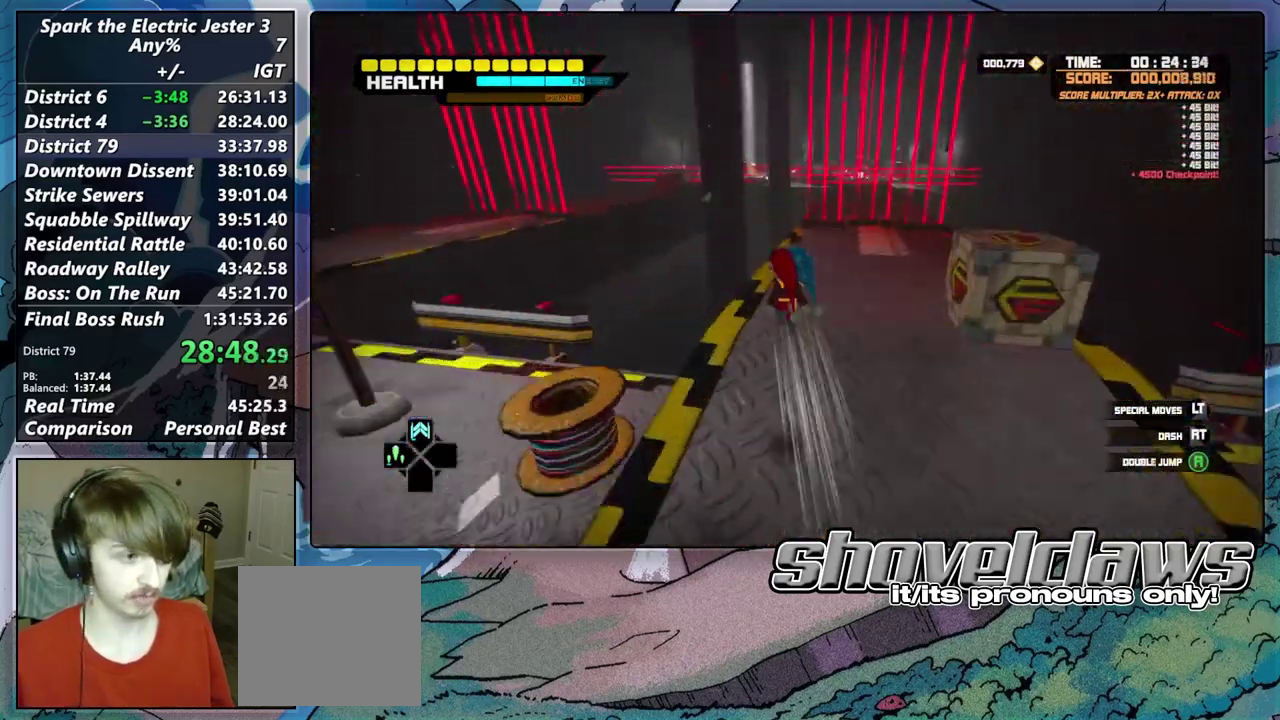
{"buttons": ["CROSS"], "left_stick": "up", "right_stick": "center", "events": [[300, "CROSS", "up"], [450, "CROSS", "down"]]}
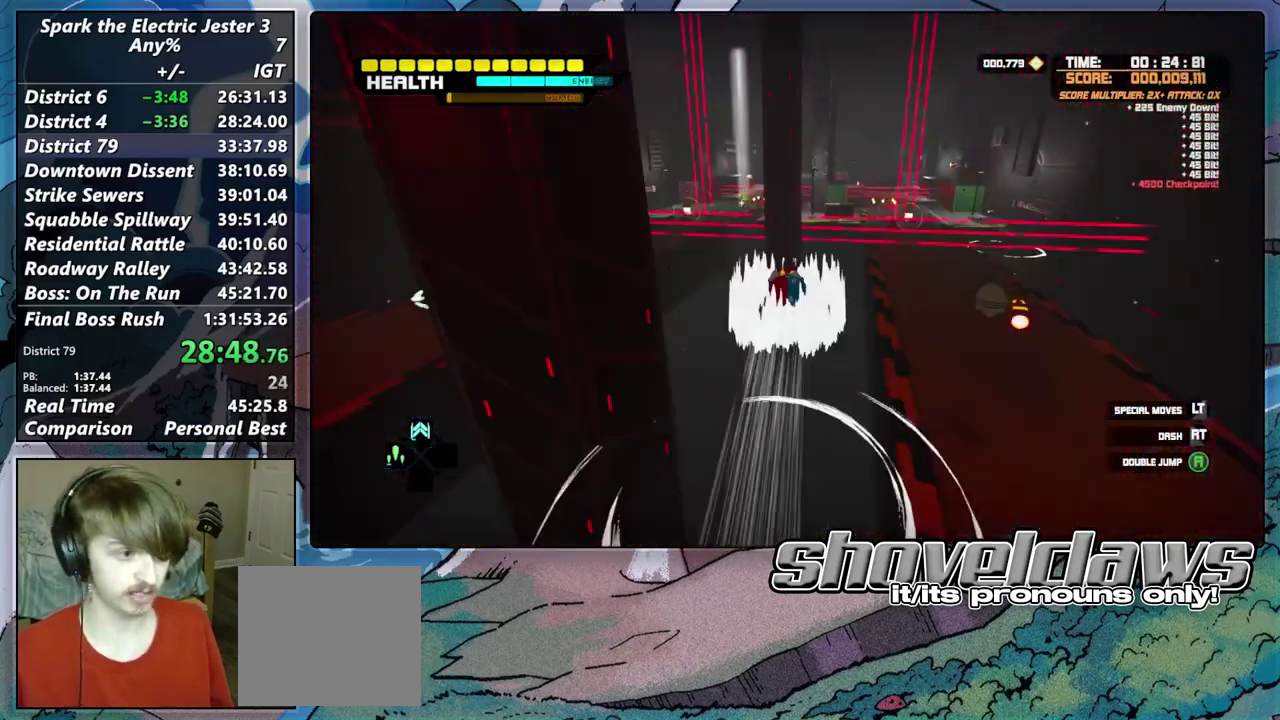
{"buttons": ["CROSS"], "left_stick": "up", "right_stick": "center", "events": []}
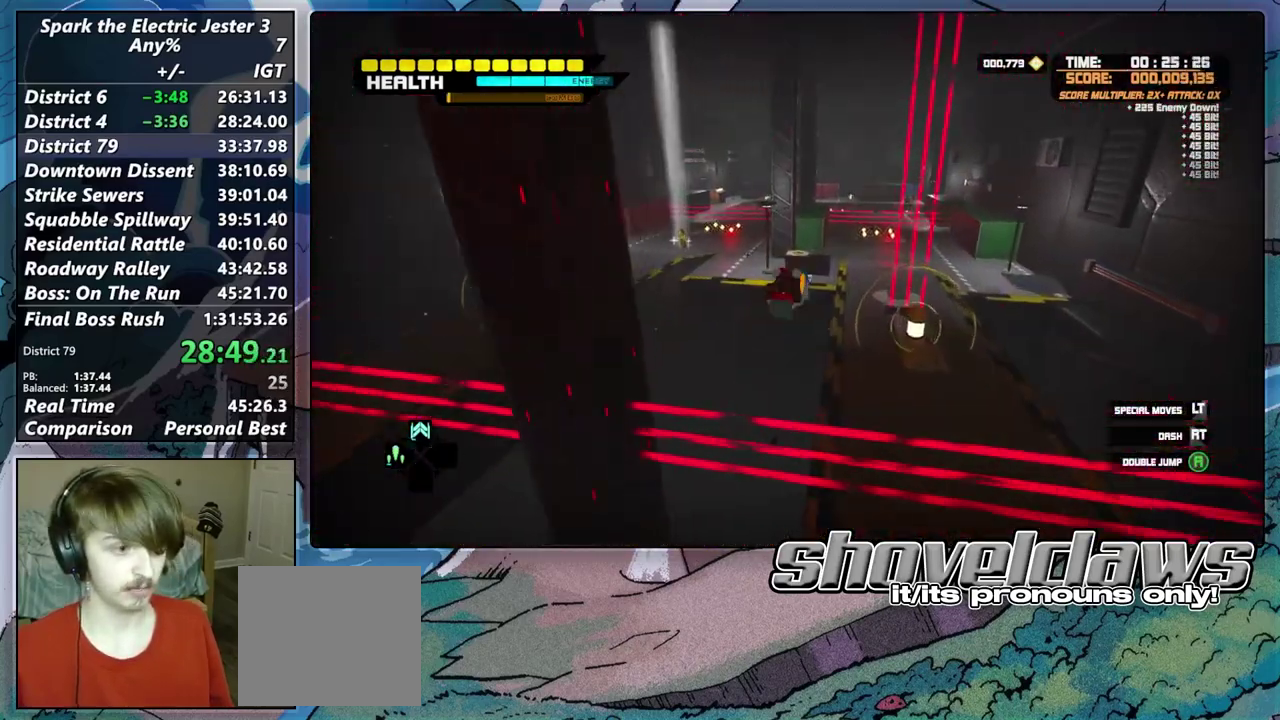
{"buttons": [], "left_stick": "up", "right_stick": "down-right", "events": [[17, "CROSS", "up"], [217, "right_stick", "right"], [300, "right_stick", "center"], [467, "right_stick", "down-right"]]}
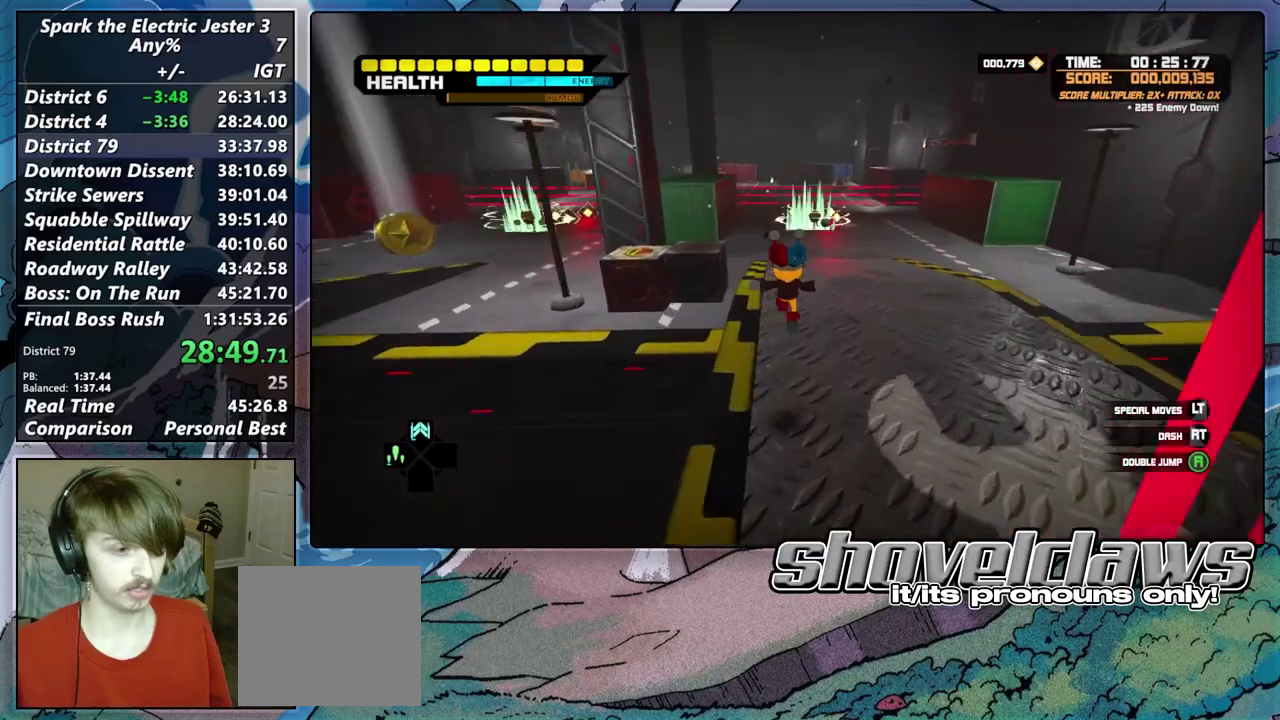
{"buttons": ["CROSS"], "left_stick": "up", "right_stick": "center", "events": [[83, "right_stick", "center"], [167, "CROSS", "down"]]}
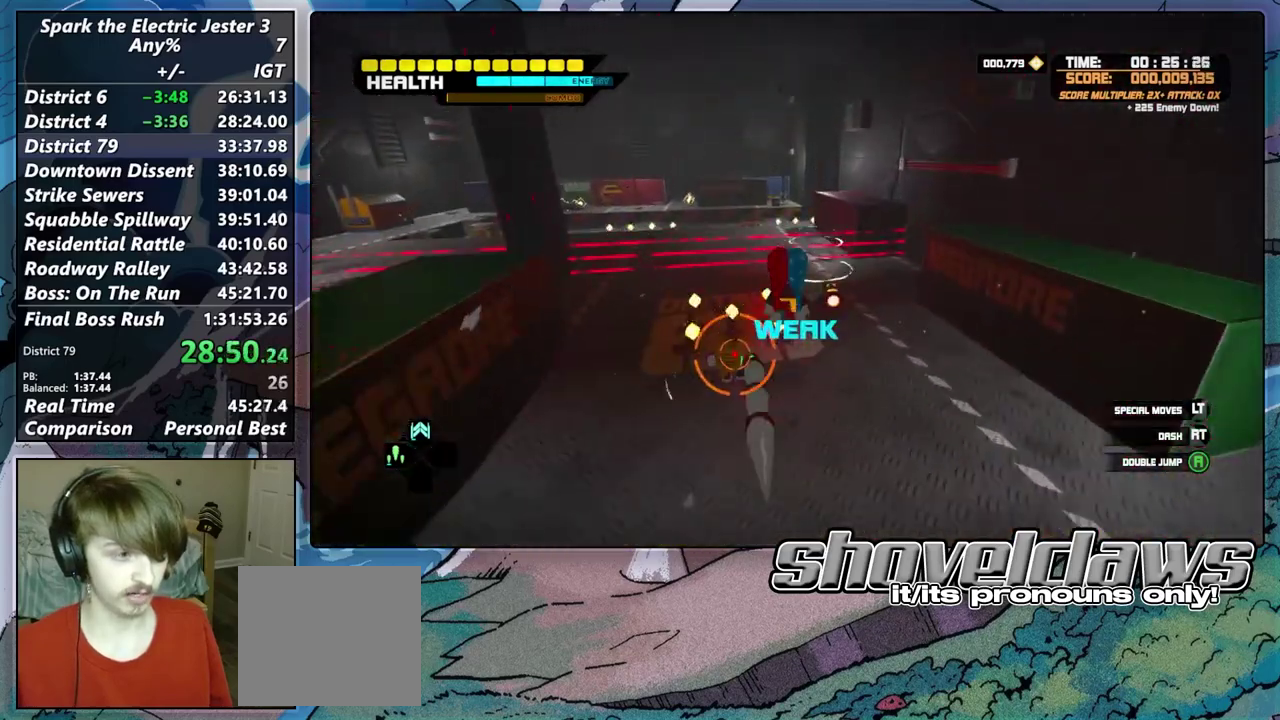
{"buttons": [], "left_stick": "up", "right_stick": "center", "events": [[217, "CROSS", "up"]]}
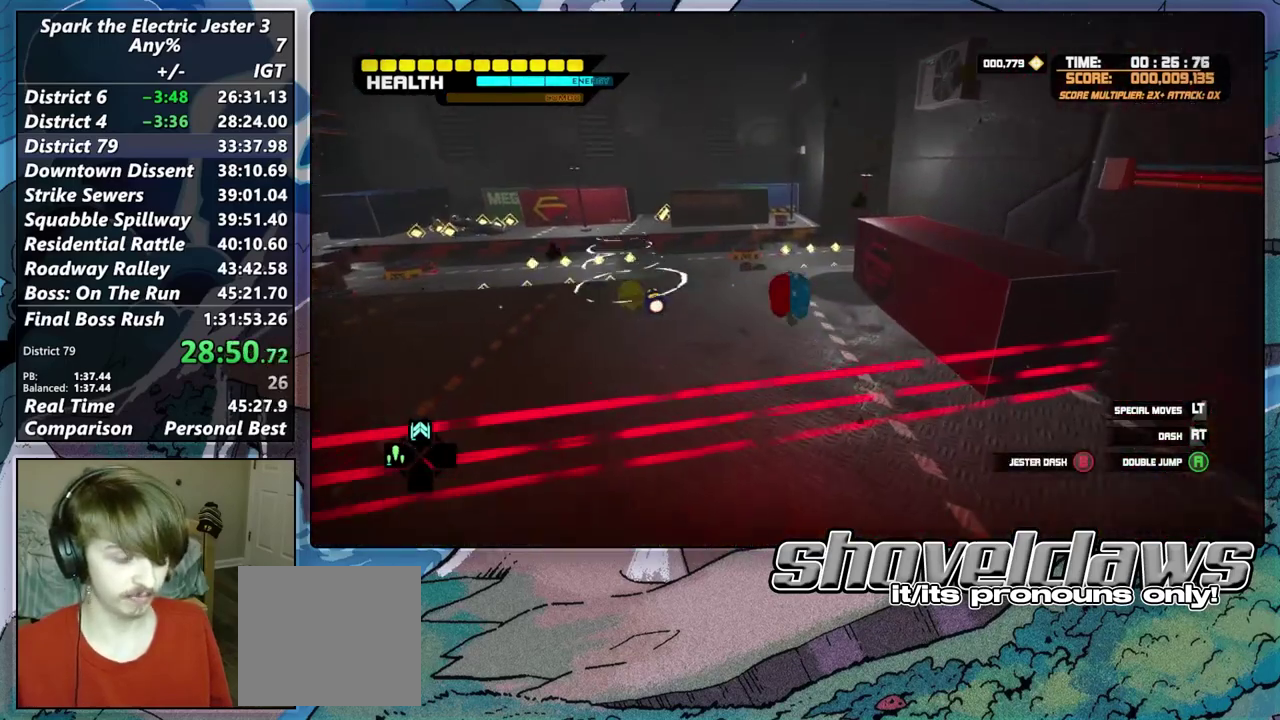
{"buttons": [], "left_stick": "up", "right_stick": "center", "events": []}
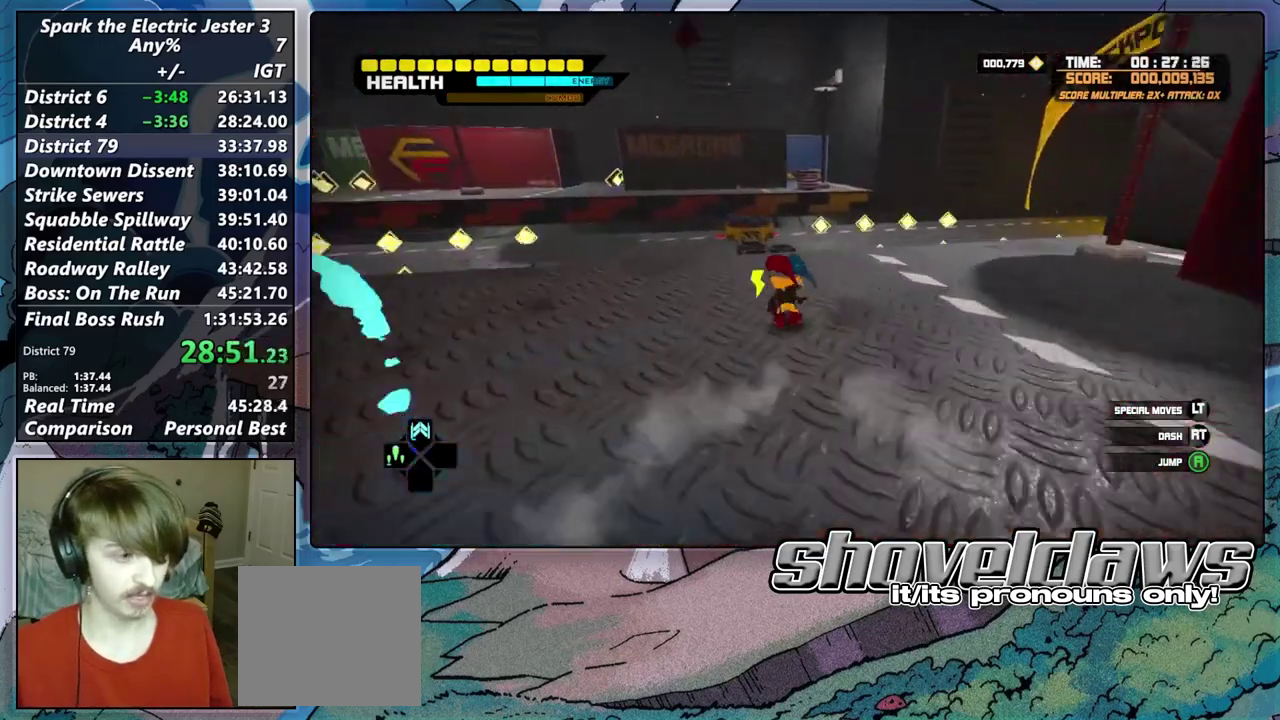
{"buttons": [], "left_stick": "center", "right_stick": "center", "events": [[133, "L2", "down"], [183, "CROSS", "down"], [250, "CROSS", "up"], [333, "left_stick", "up-right"], [367, "L2", "up"], [383, "left_stick", "center"]]}
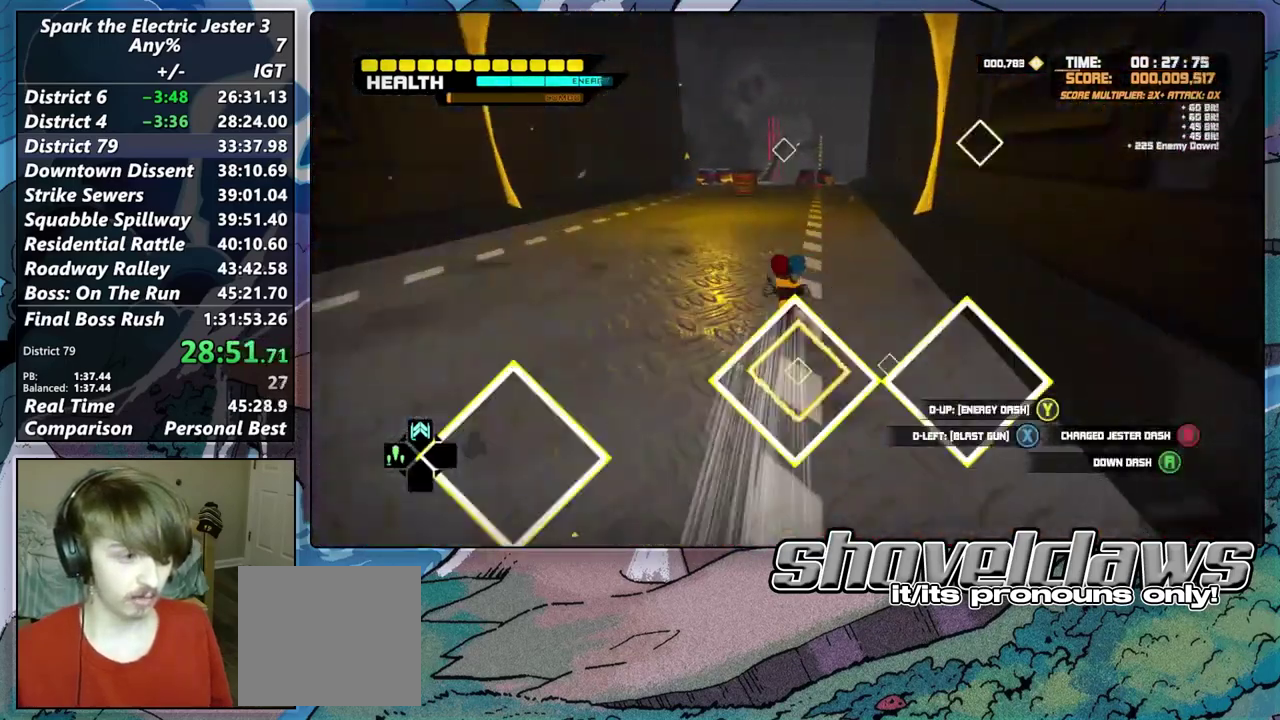
{"buttons": ["CROSS"], "left_stick": "up", "right_stick": "center", "events": [[33, "left_stick", "up"], [333, "CROSS", "down"]]}
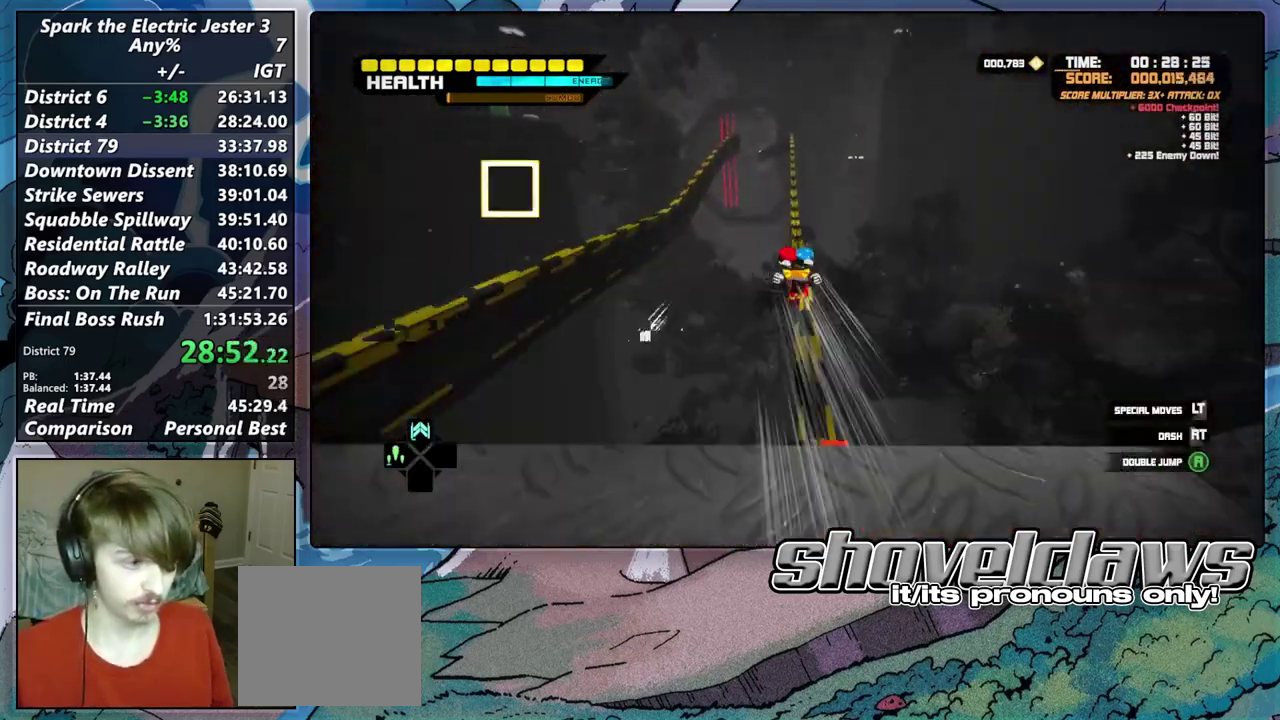
{"buttons": ["R2"], "left_stick": "up", "right_stick": "center", "events": [[67, "CROSS", "up"], [417, "R2", "down"]]}
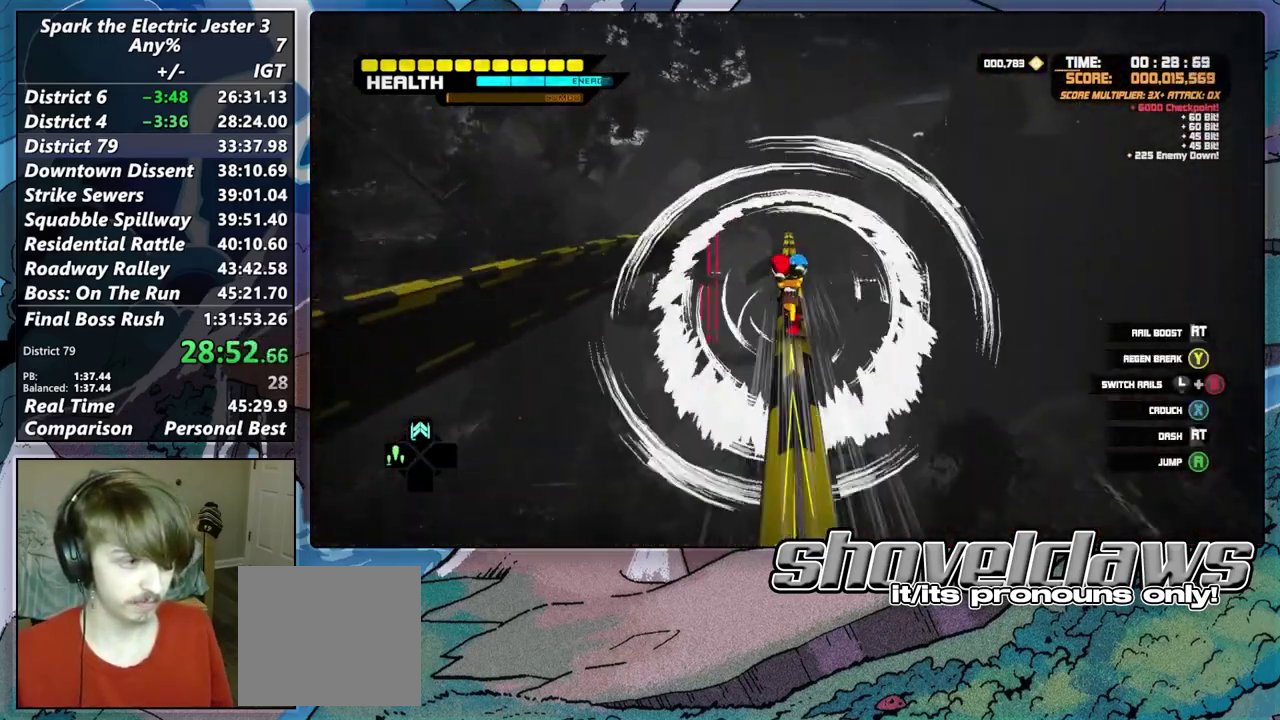
{"buttons": ["R2"], "left_stick": "up", "right_stick": "center", "events": []}
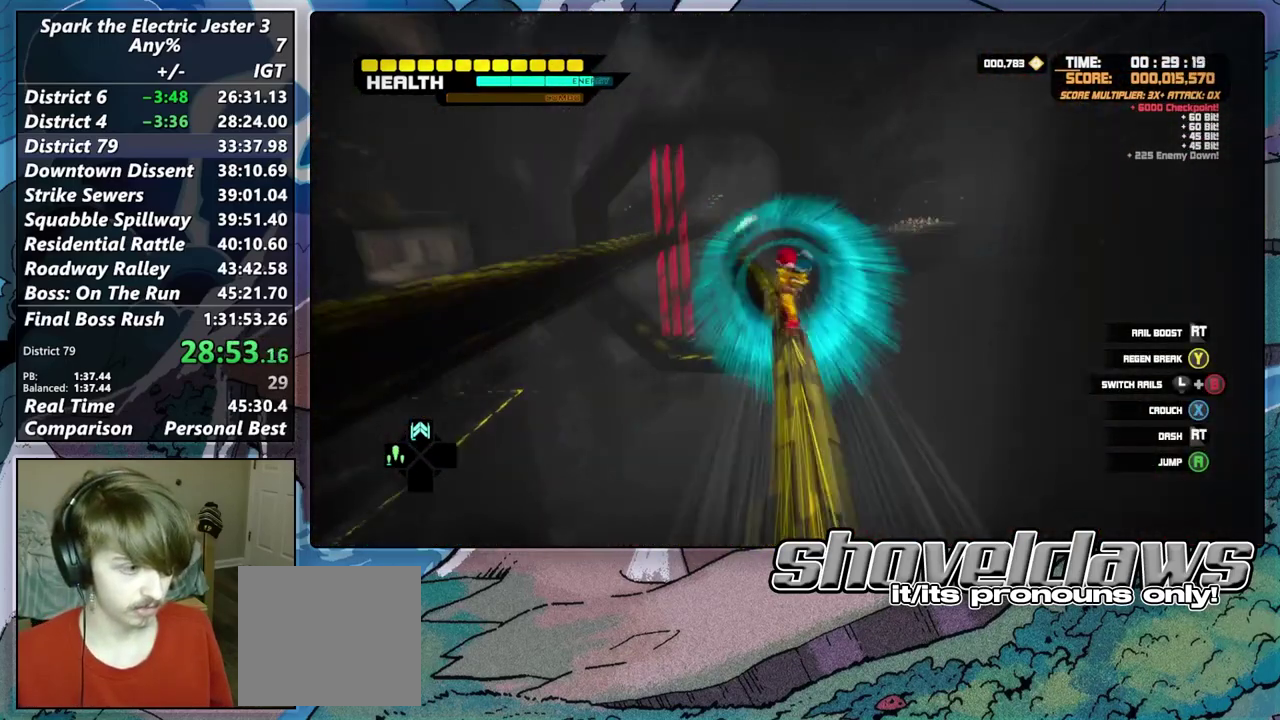
{"buttons": [], "left_stick": "up", "right_stick": "center", "events": [[333, "R2", "up"]]}